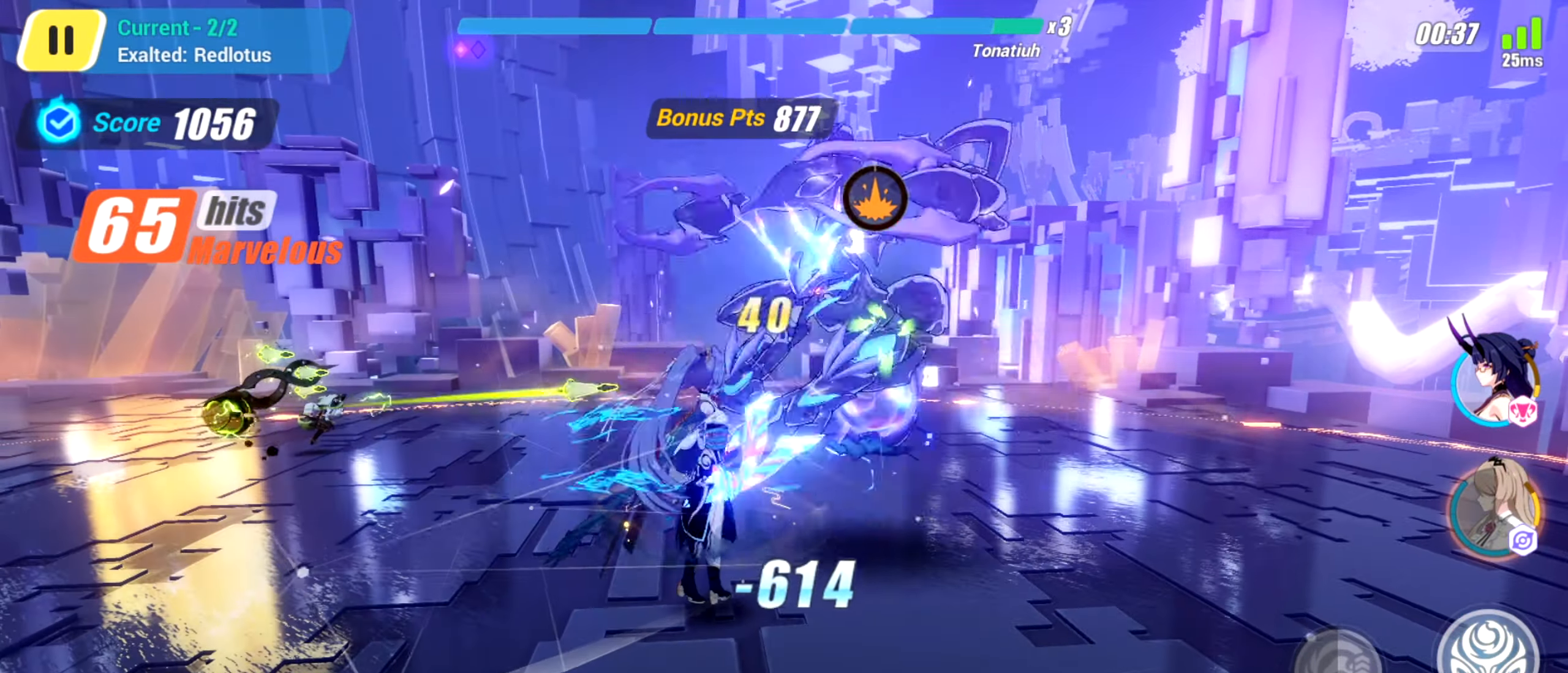
Gameplay with keyboard; each line is a JSON object with the keys held at the frame after it. "events" lists presses ("down") and releases ("up") of "1", "2", "d", "down", "f", "left", "r", "right", "s", "space", "up" and "z" between this image and that frame as [ms after this image, input, new state], when the widget could be followed in between. No other keys are recorded. Mouse input is not recorded.
{"keys": [], "events": []}
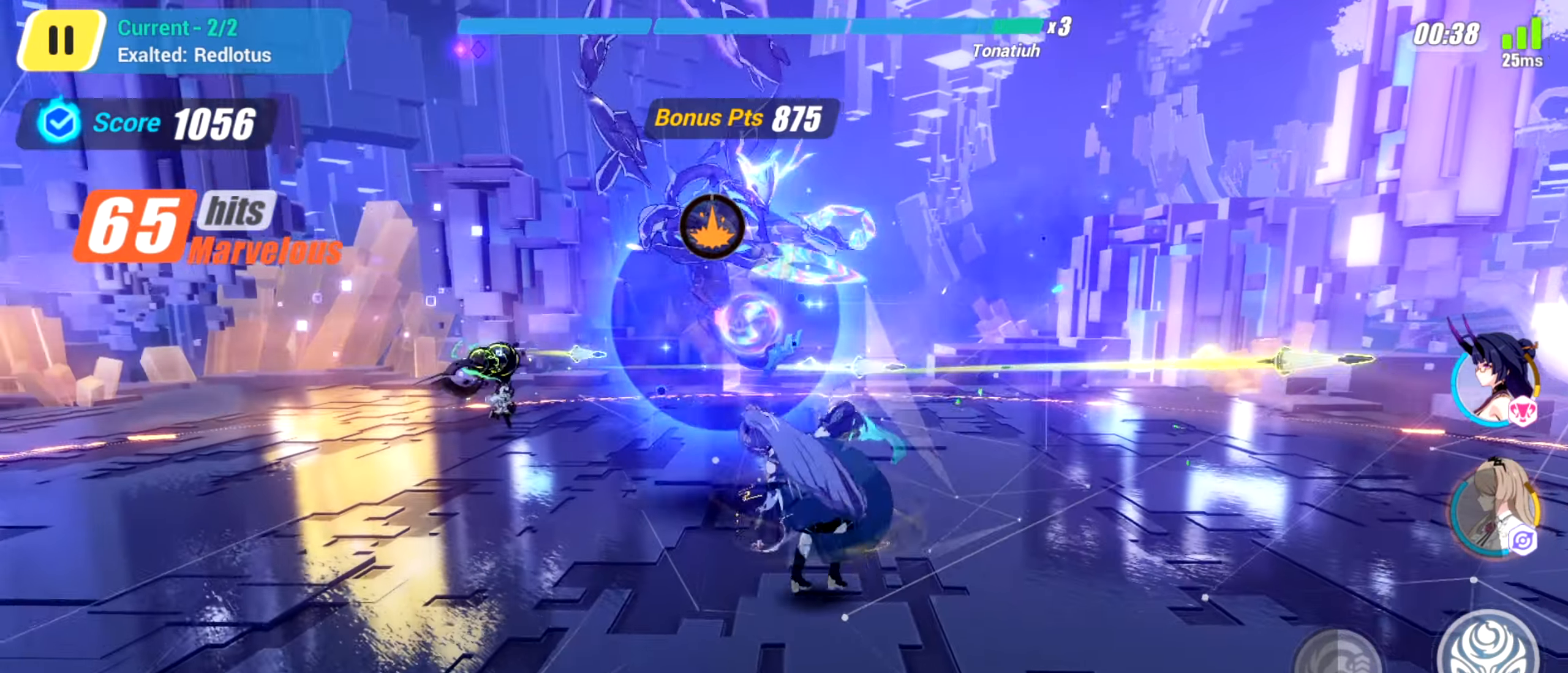
{"keys": [], "events": [[83, "right", "down"], [317, "right", "up"]]}
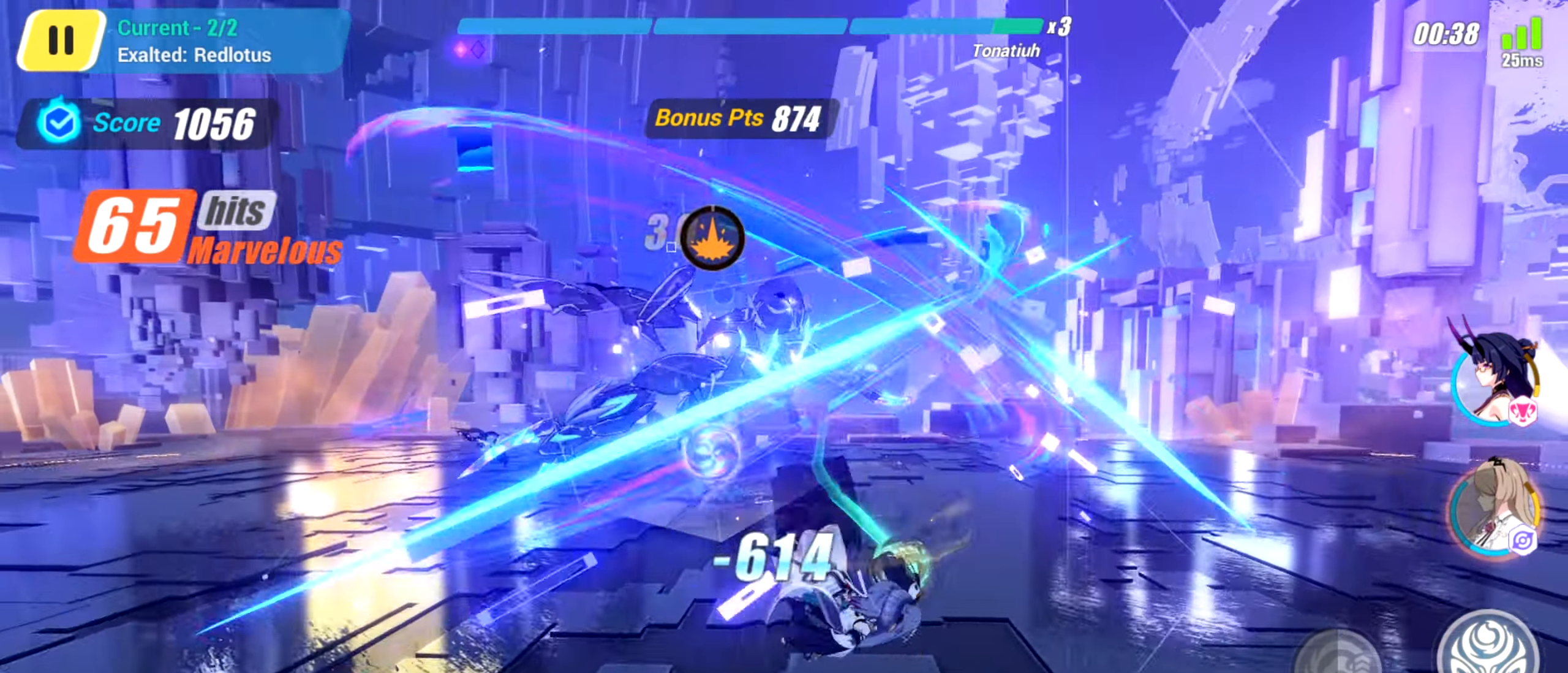
{"keys": [], "events": []}
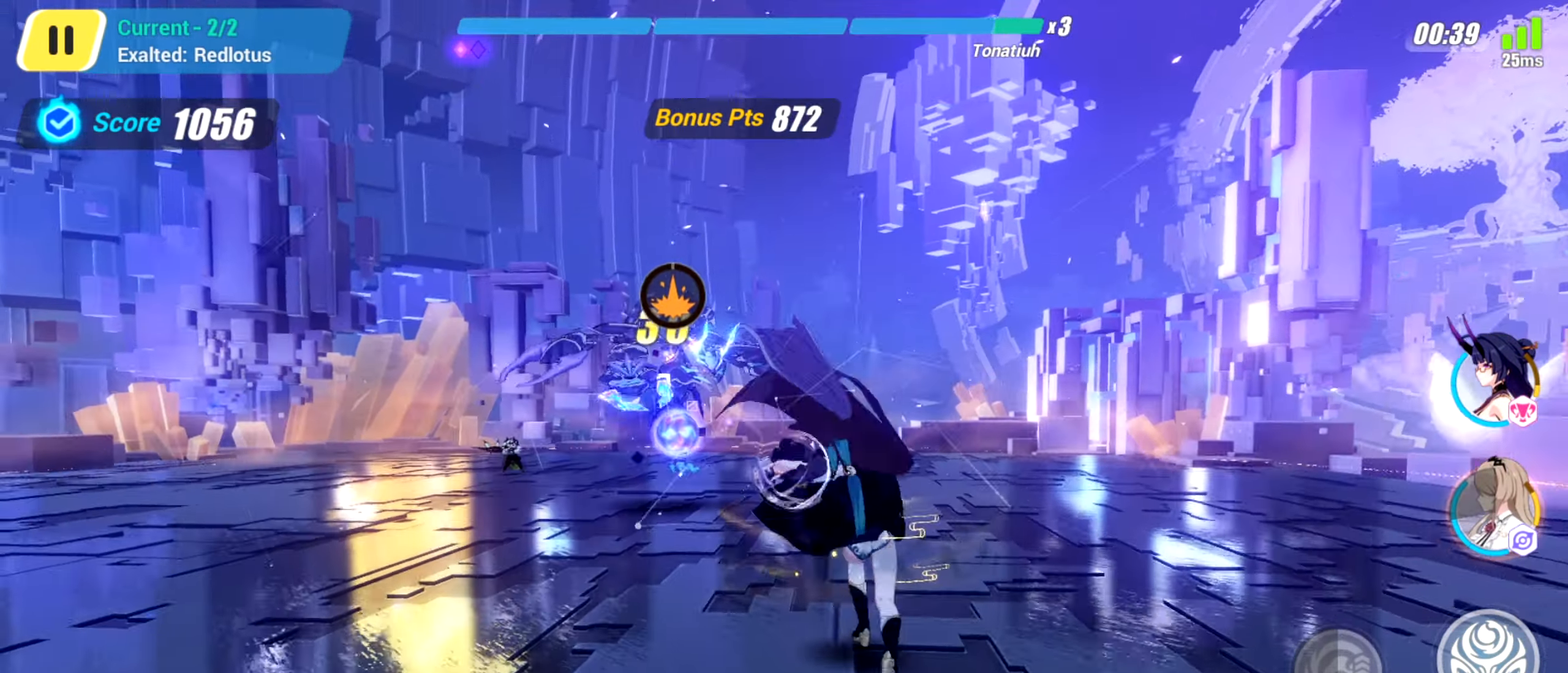
{"keys": [], "events": []}
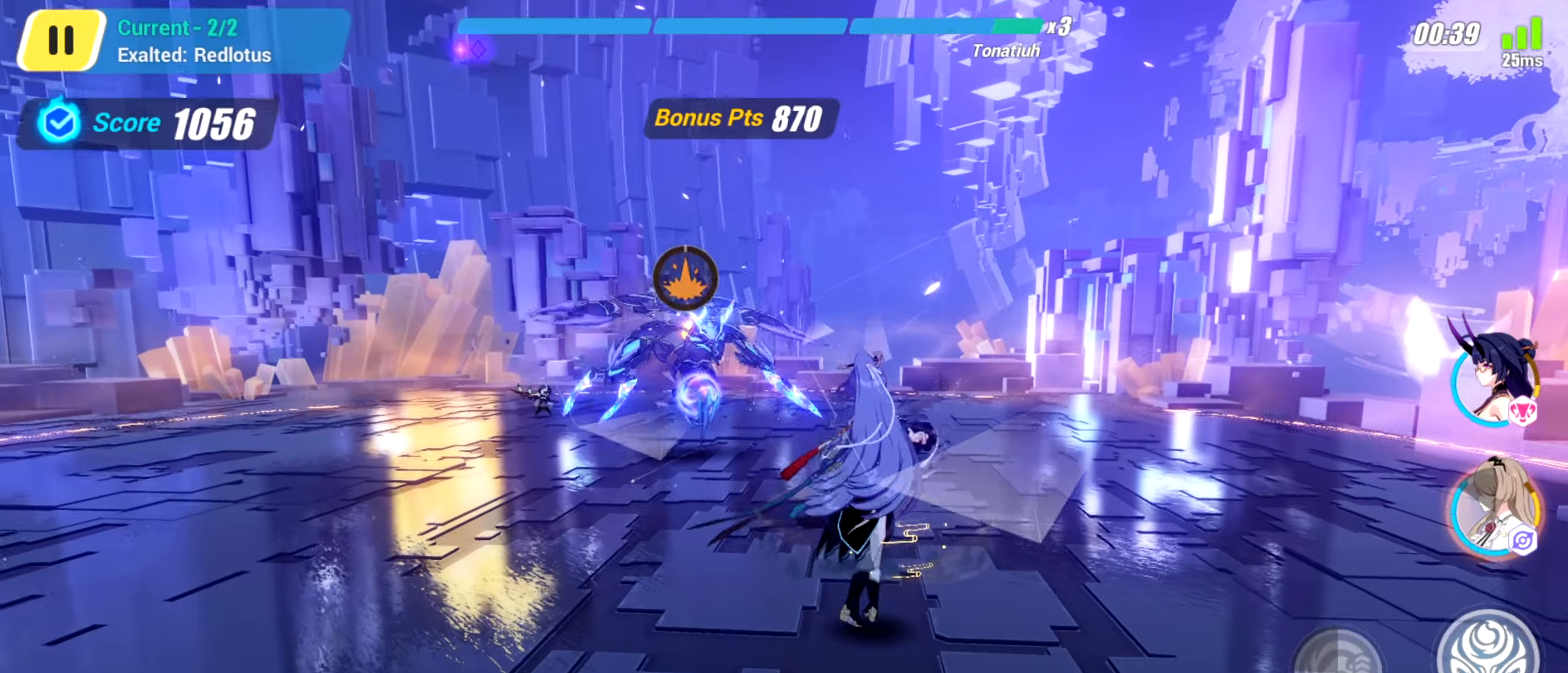
{"keys": ["up"], "events": [[34, "up", "down"]]}
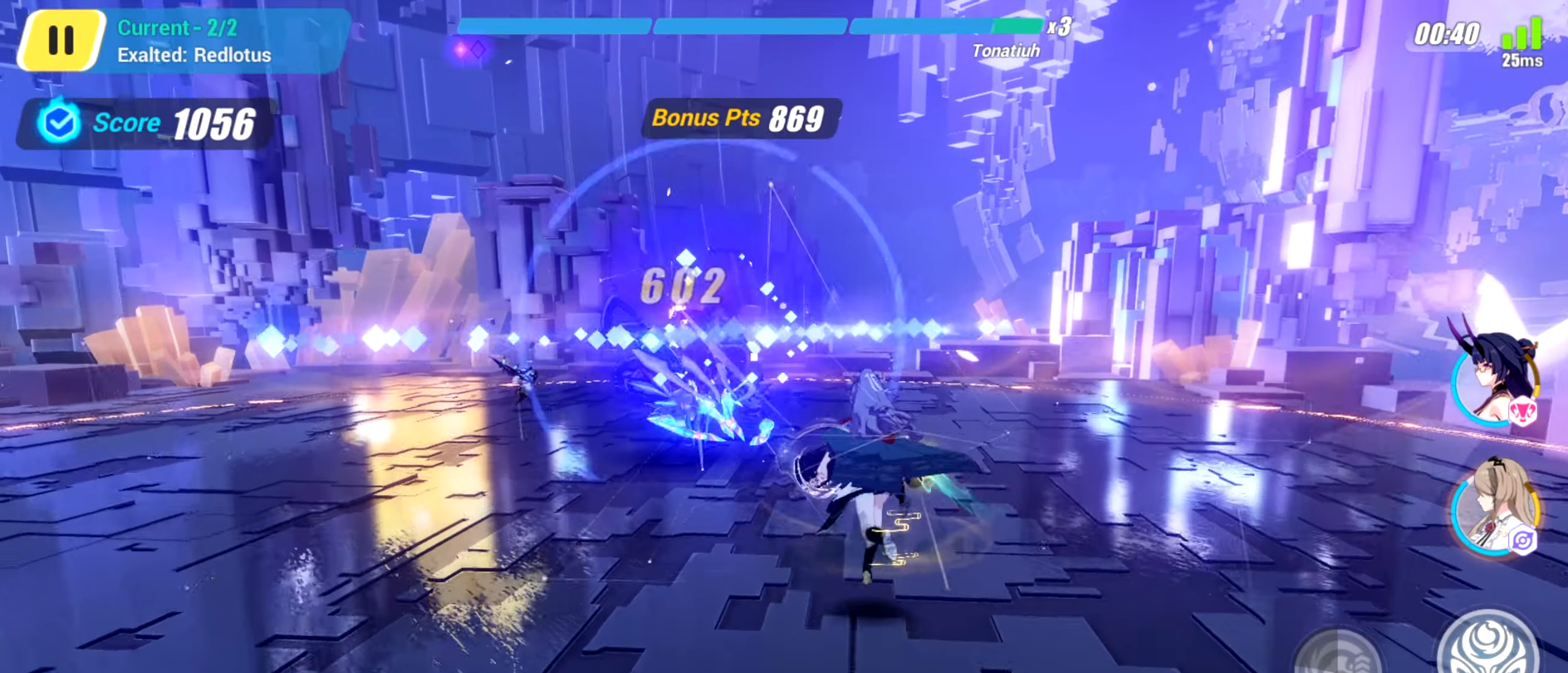
{"keys": [], "events": [[33, "right", "down"], [133, "up", "up"], [150, "right", "up"]]}
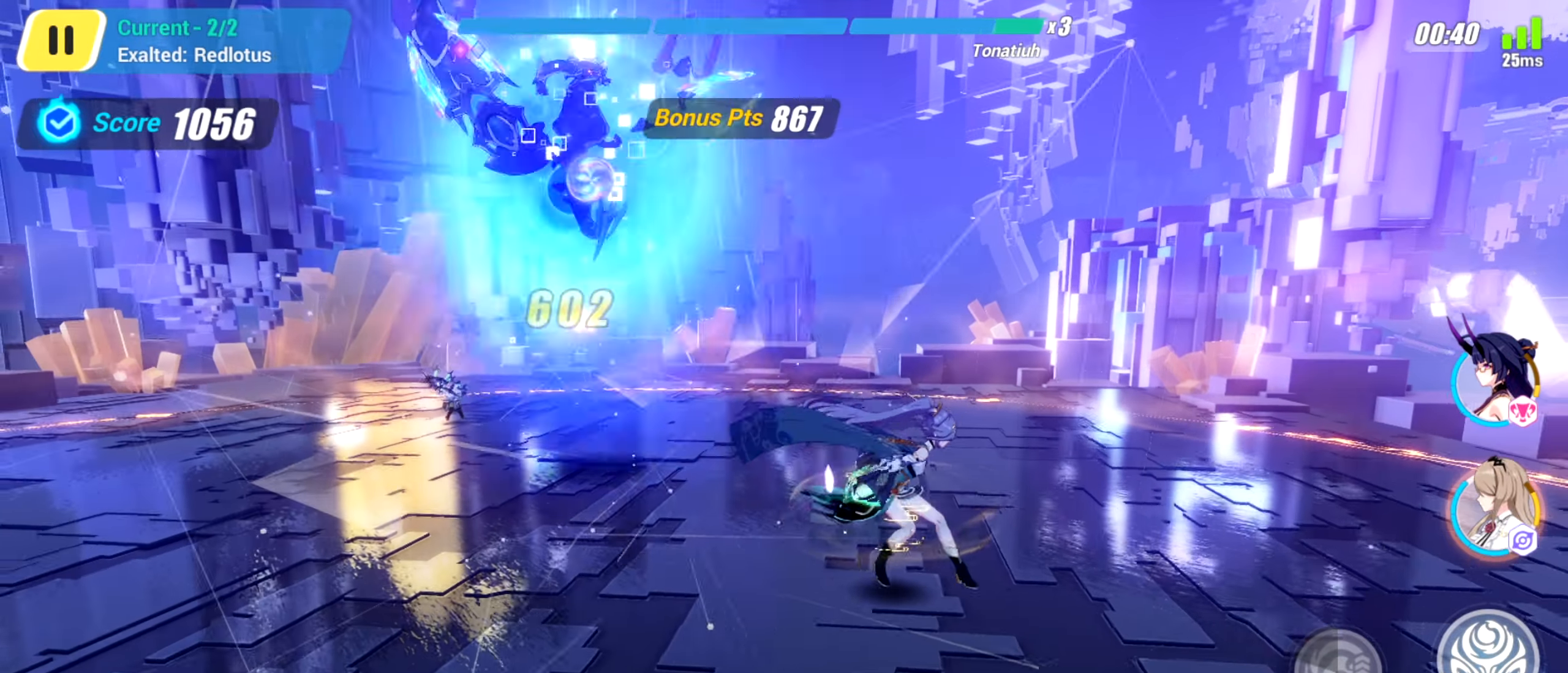
{"keys": [], "events": []}
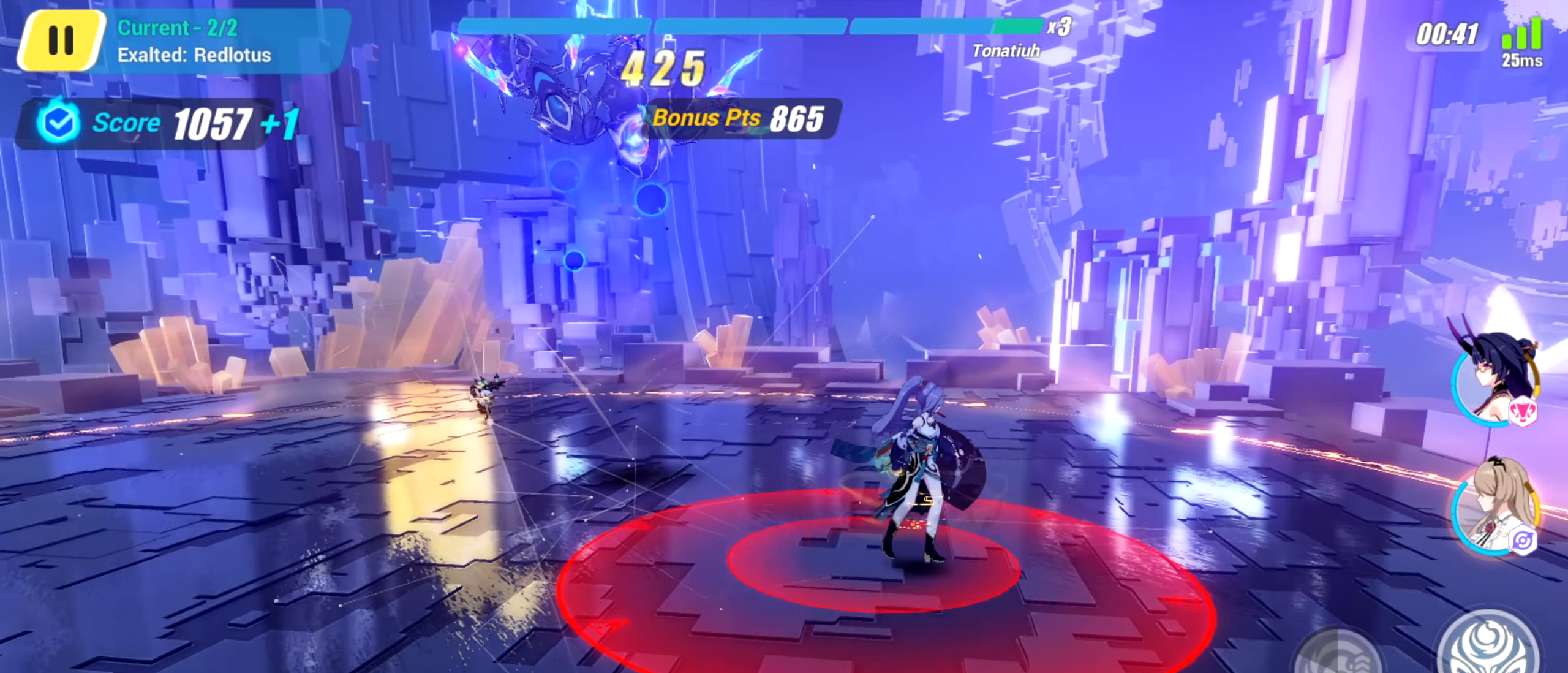
{"keys": [], "events": [[50, "left", "down"], [133, "s", "down"], [367, "s", "up"], [450, "left", "up"]]}
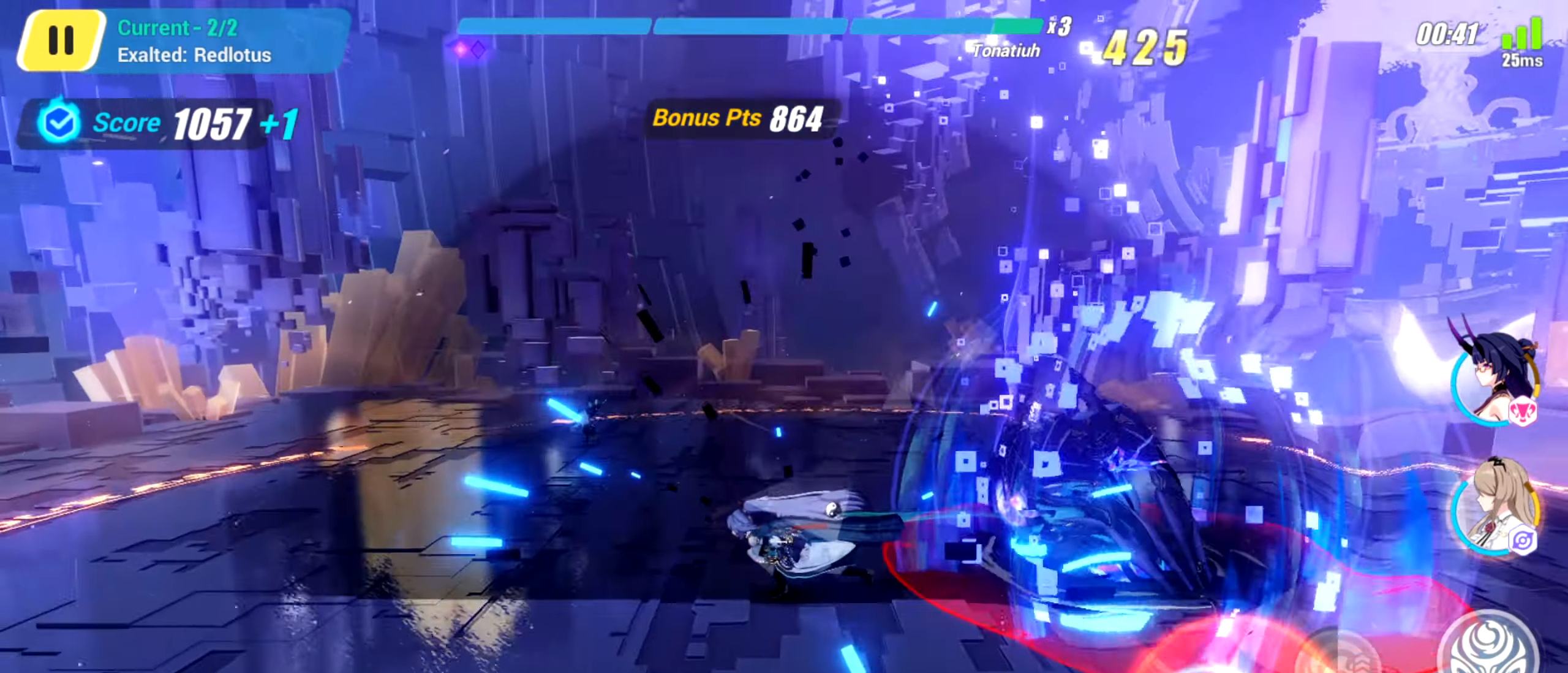
{"keys": ["space"], "events": [[450, "space", "down"]]}
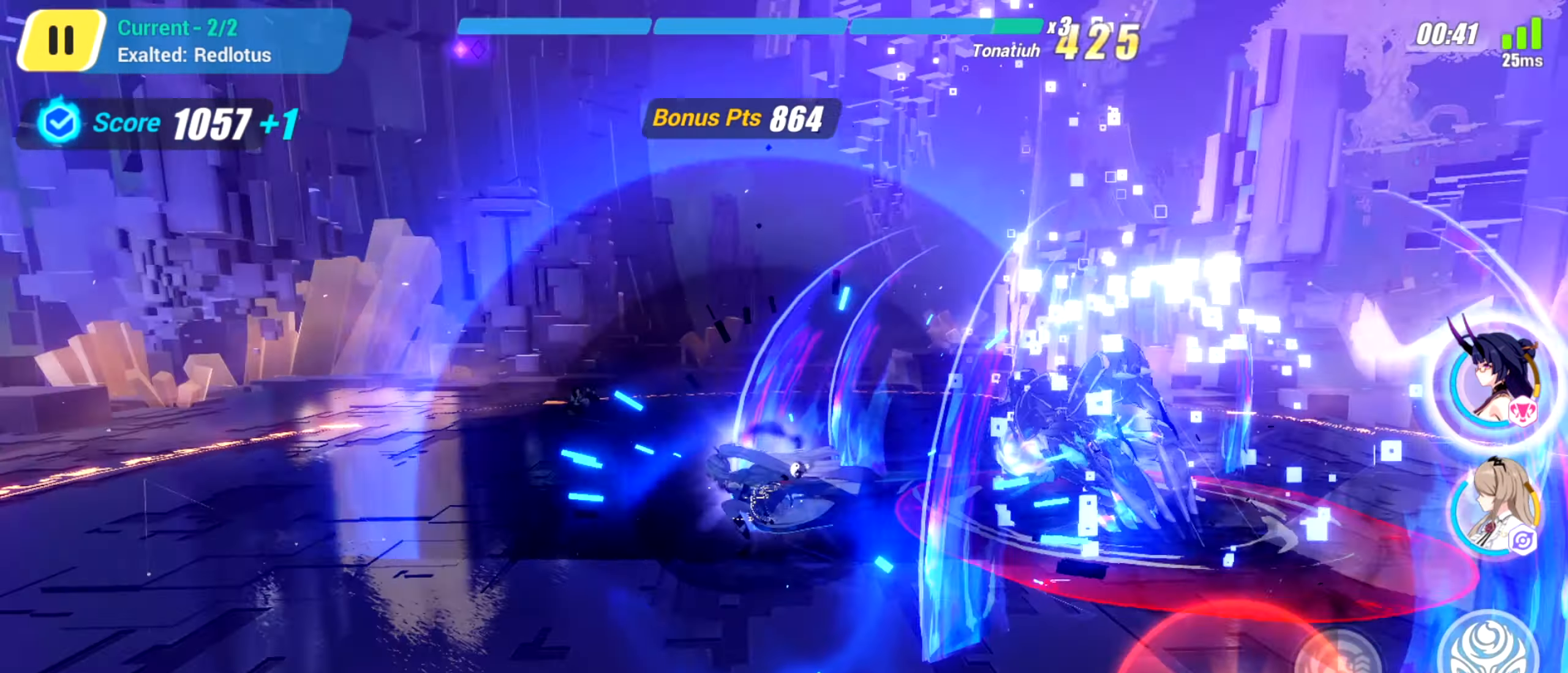
{"keys": ["space"], "events": [[17, "space", "up"], [117, "space", "down"], [184, "space", "up"], [501, "space", "down"]]}
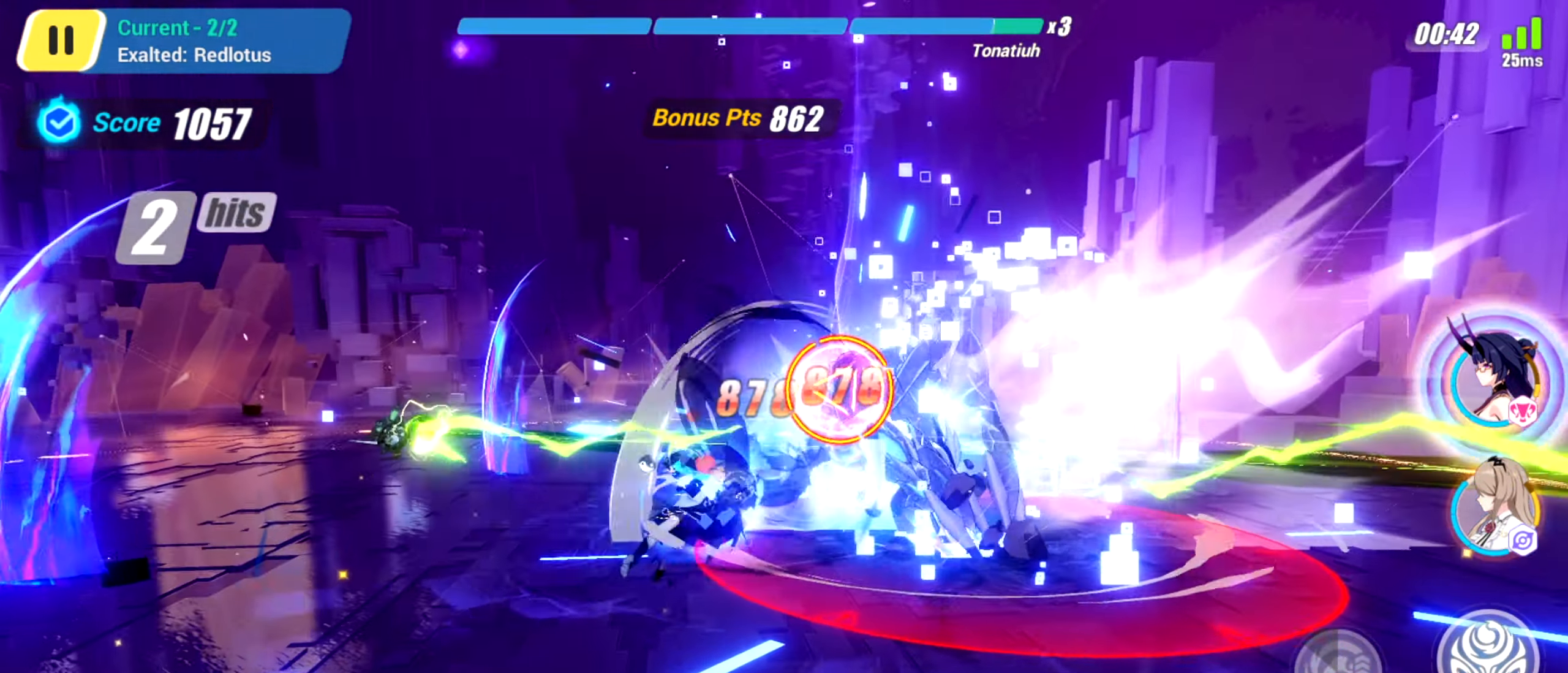
{"keys": [], "events": [[250, "space", "up"]]}
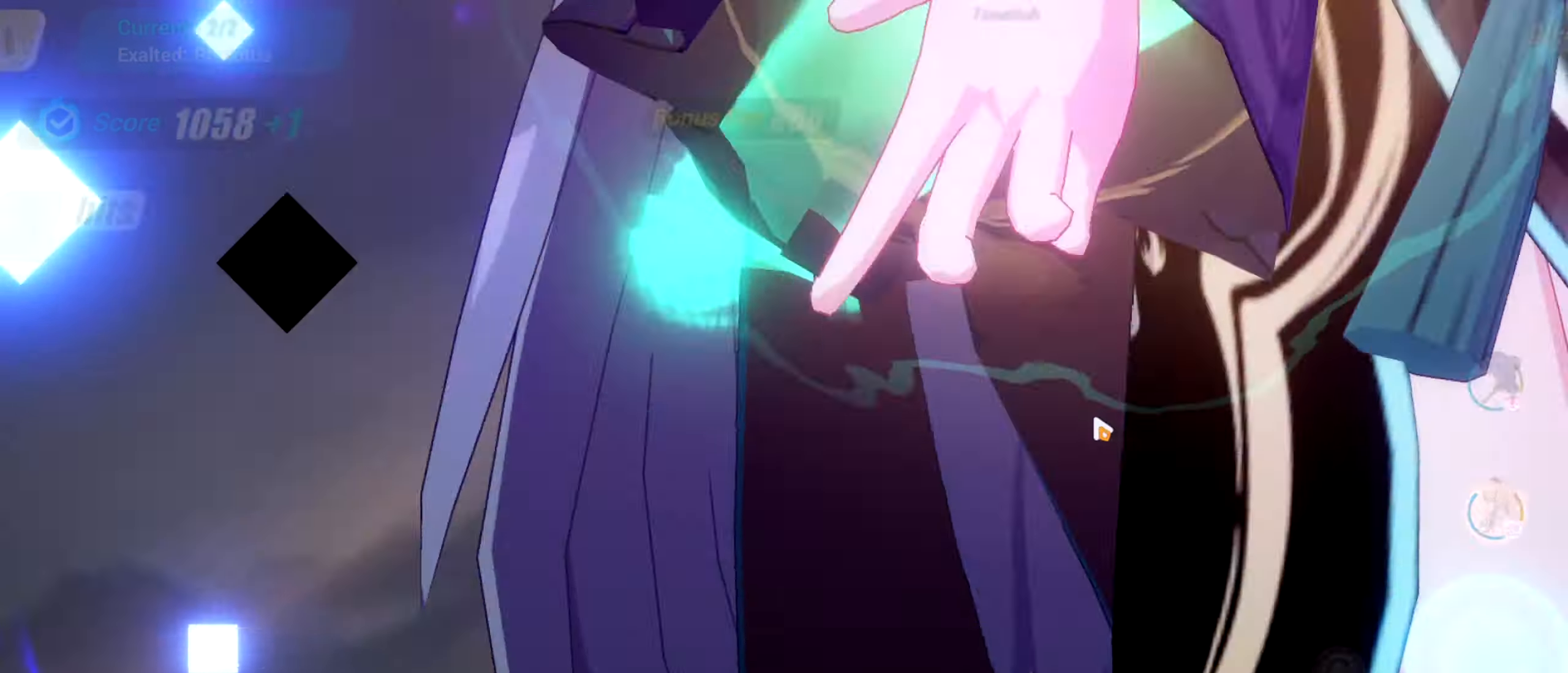
{"keys": [], "events": []}
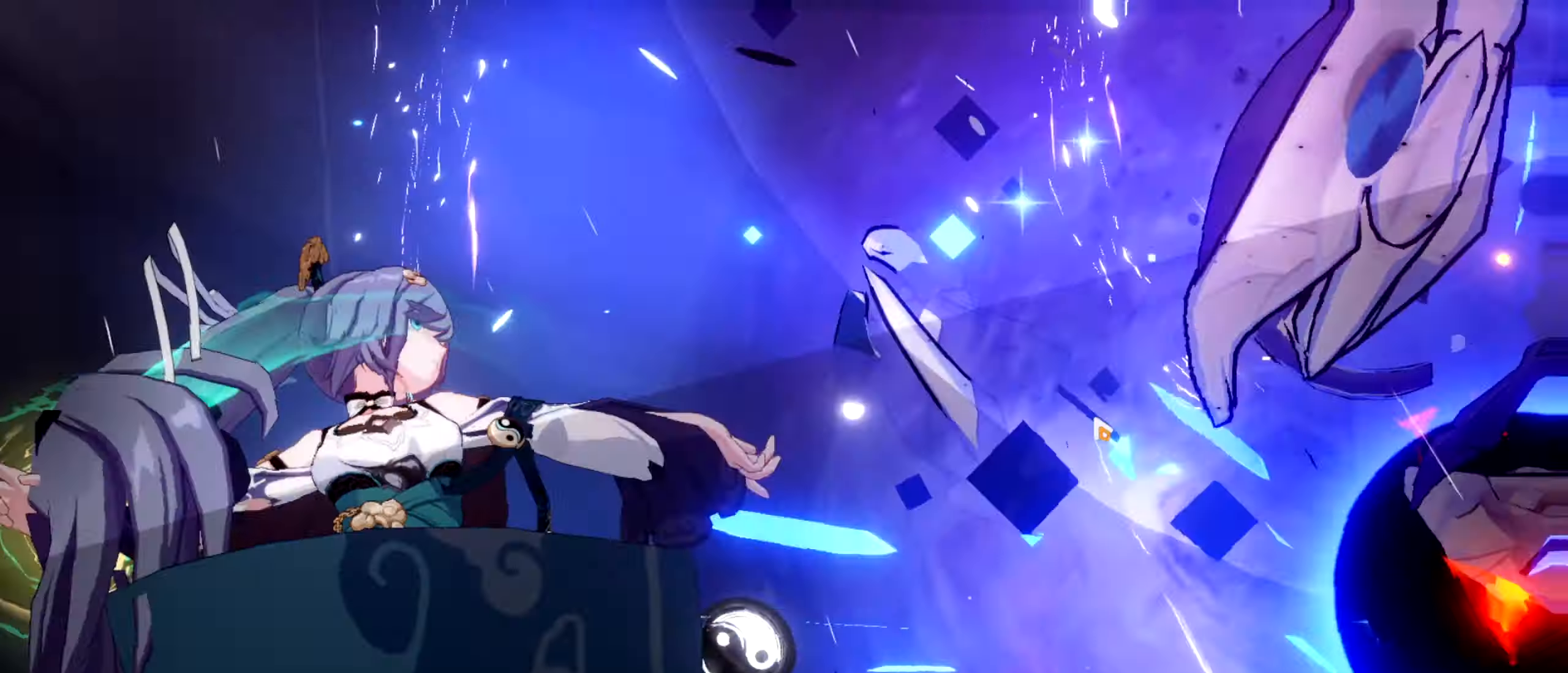
{"keys": [], "events": []}
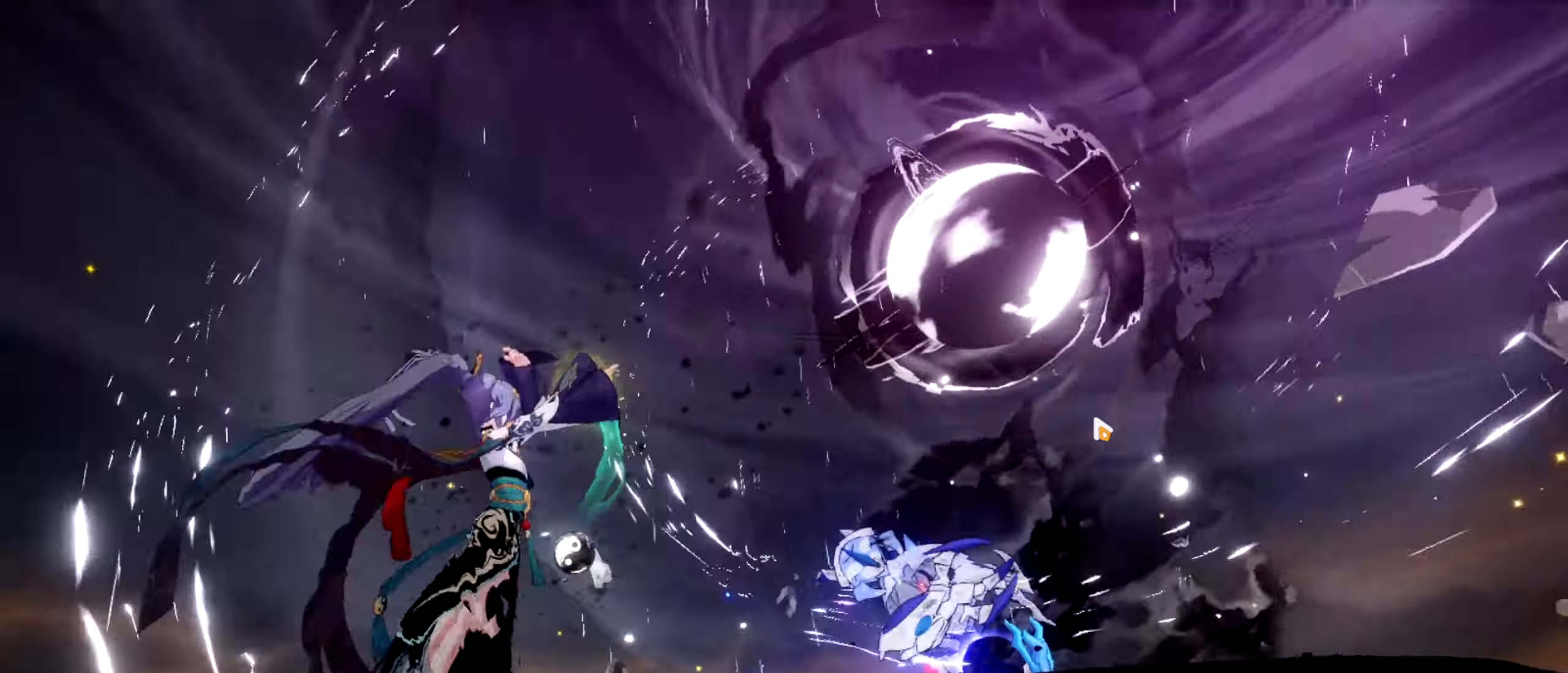
{"keys": [], "events": []}
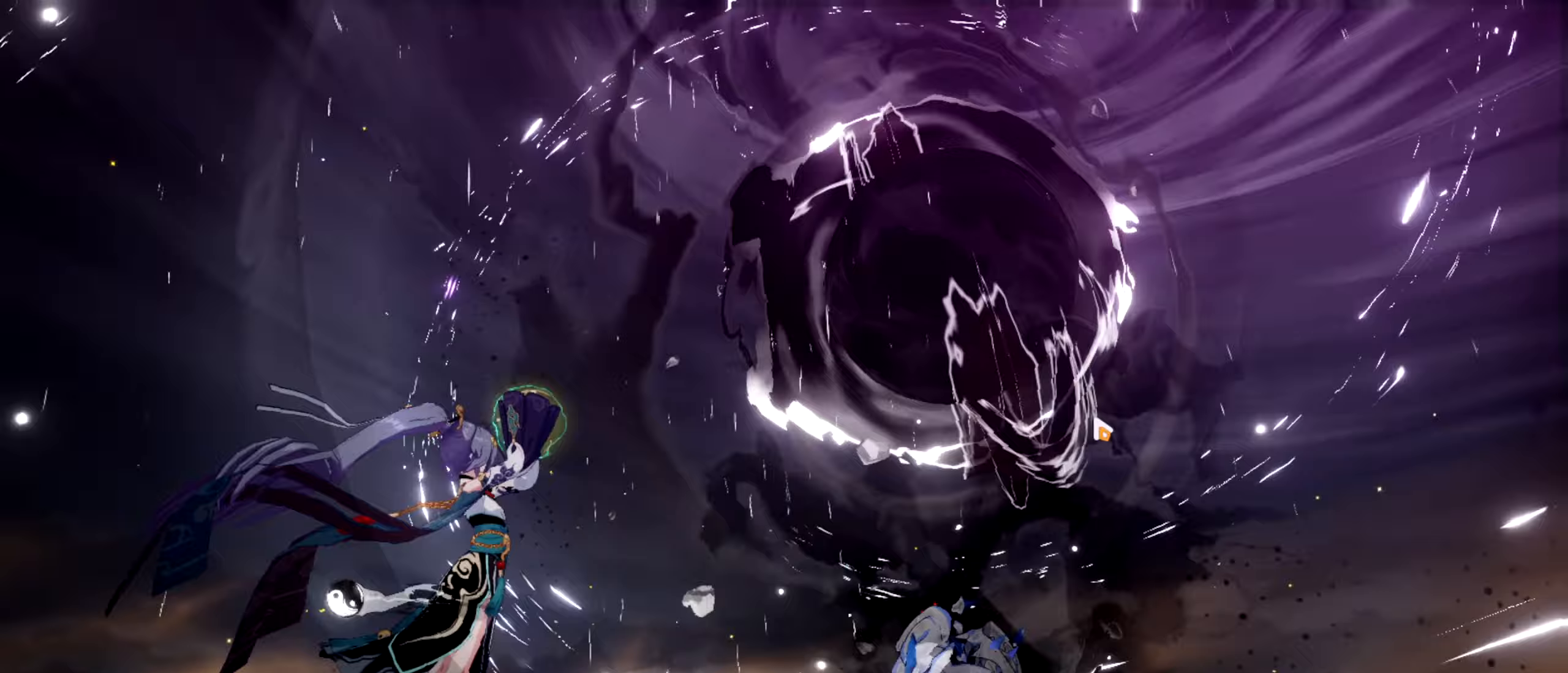
{"keys": ["right", "up"], "events": [[50, "up", "down"], [133, "right", "down"]]}
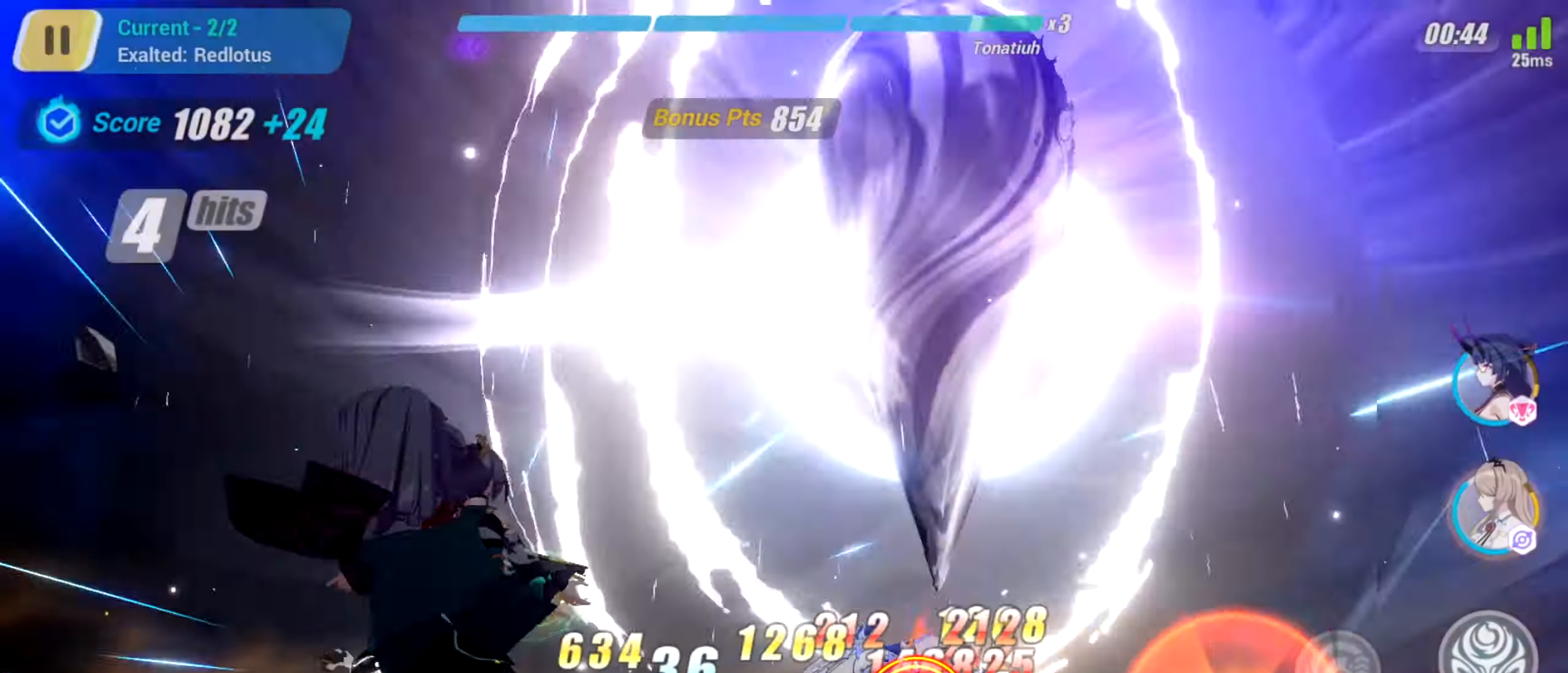
{"keys": ["right", "up"], "events": [[66, "2", "down"], [166, "2", "up"], [266, "2", "down"], [333, "2", "up"], [417, "2", "down"], [483, "2", "up"]]}
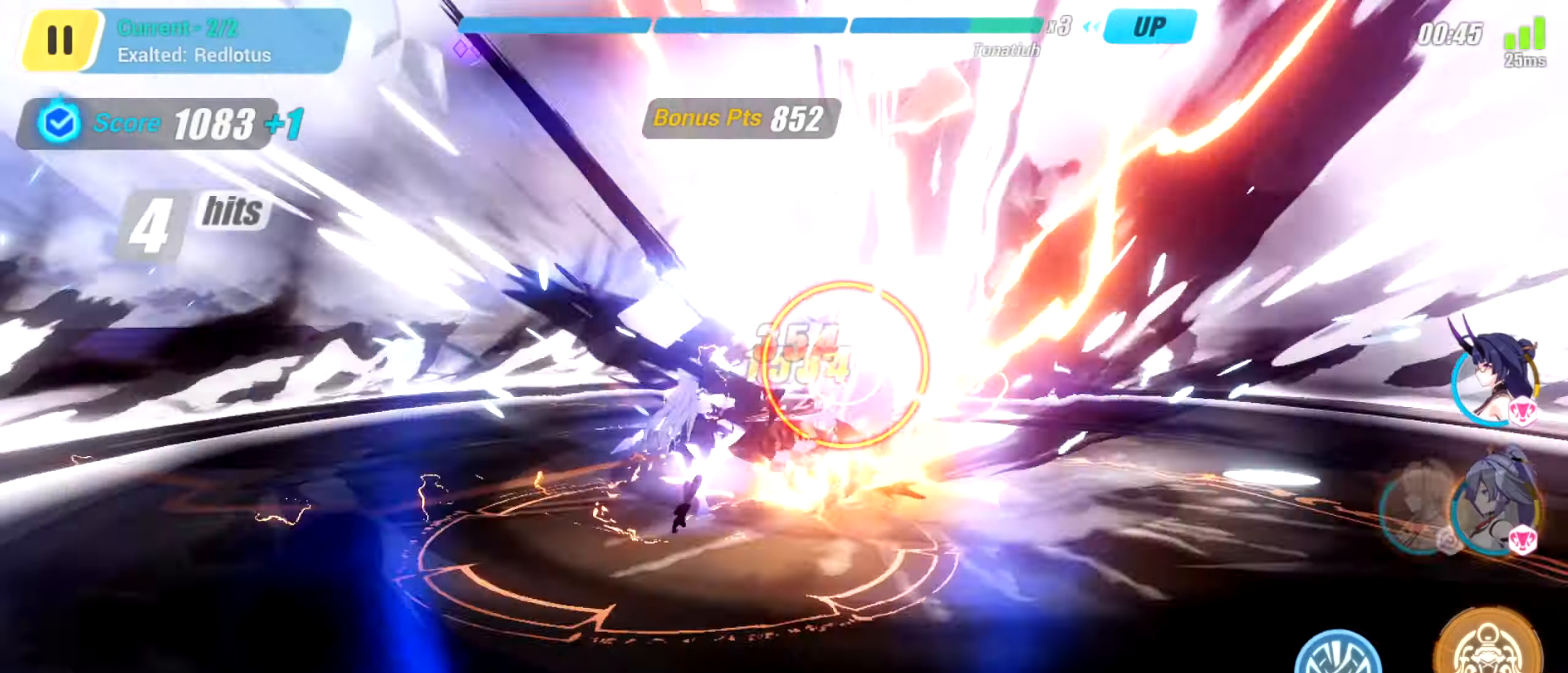
{"keys": ["d", "right", "up"], "events": [[100, "z", "down"], [200, "z", "up"], [334, "s", "down"], [467, "d", "down"], [467, "s", "up"]]}
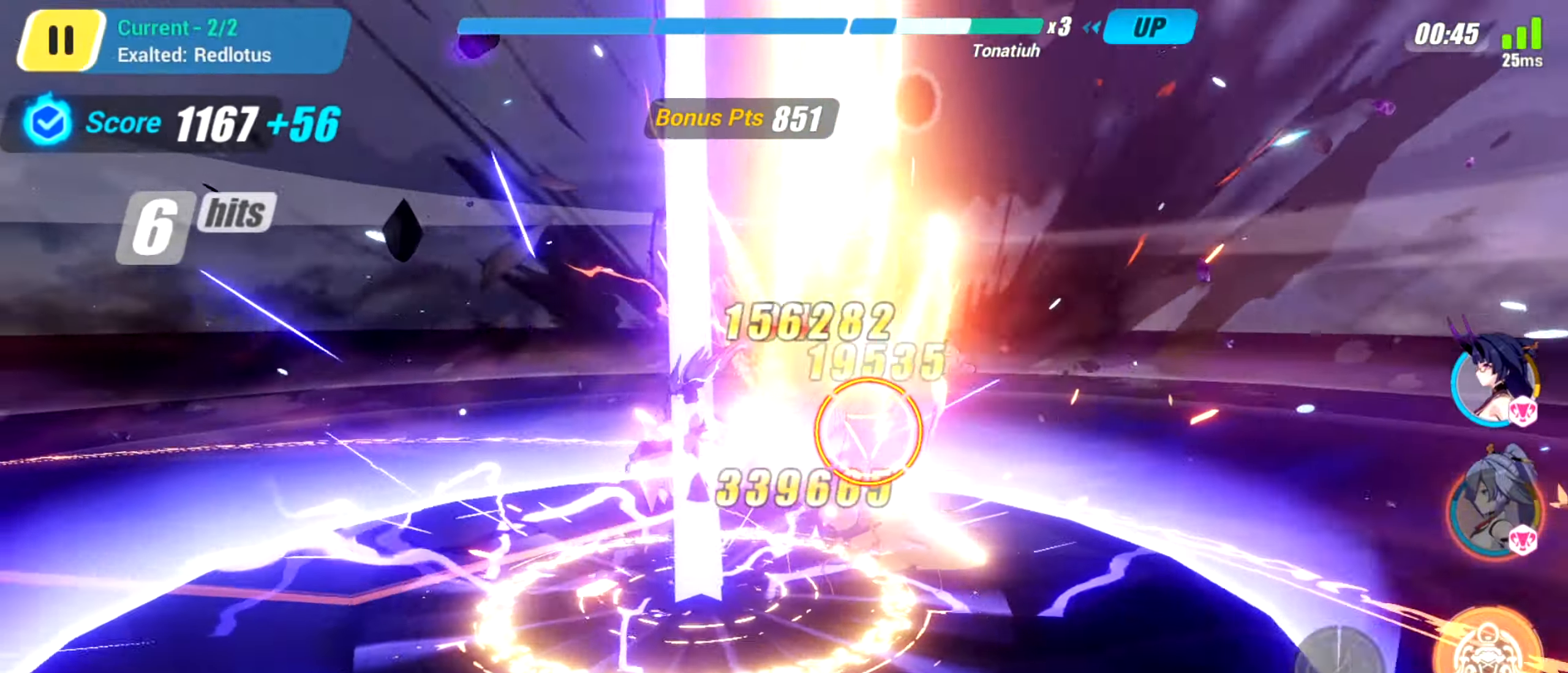
{"keys": ["d", "left"], "events": [[266, "up", "up"], [316, "right", "up"], [500, "left", "down"]]}
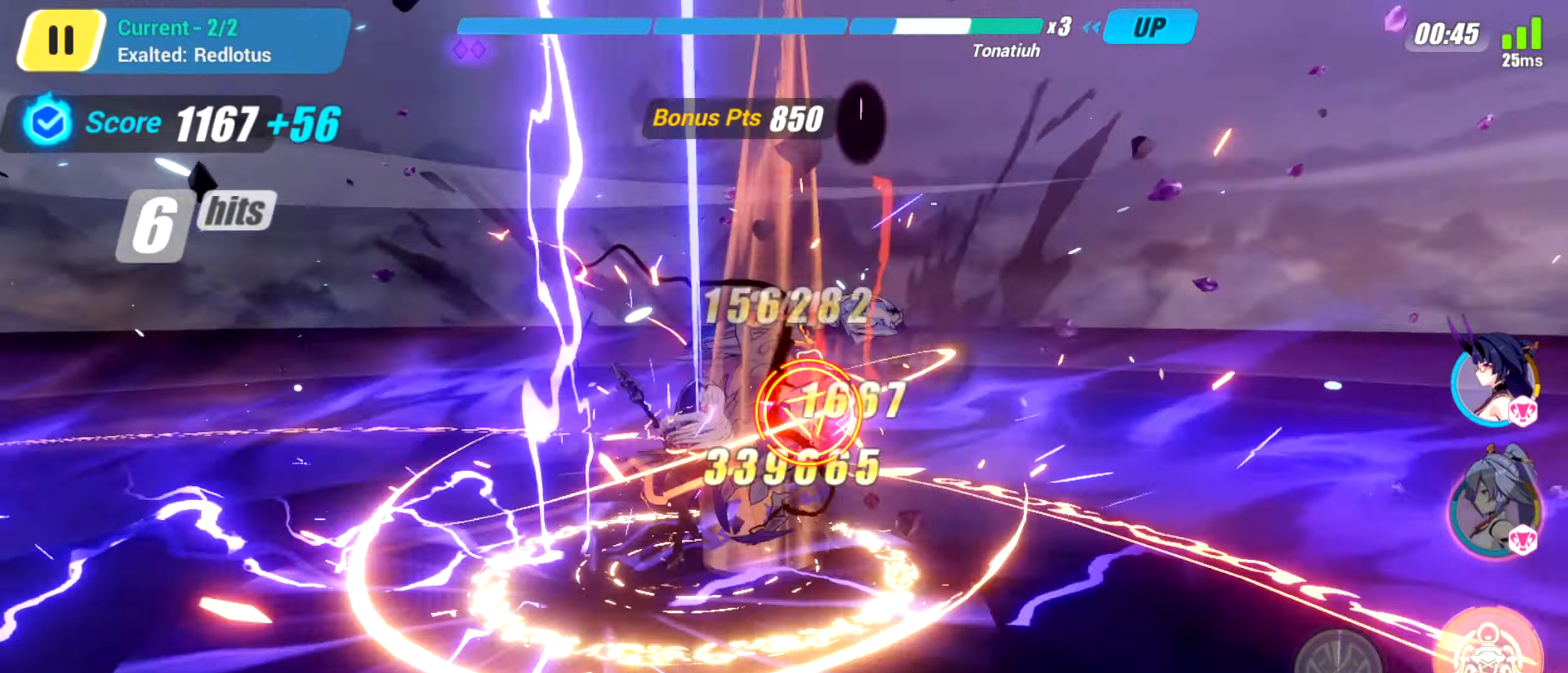
{"keys": ["d", "left"], "events": [[83, "down", "down"], [184, "down", "up"]]}
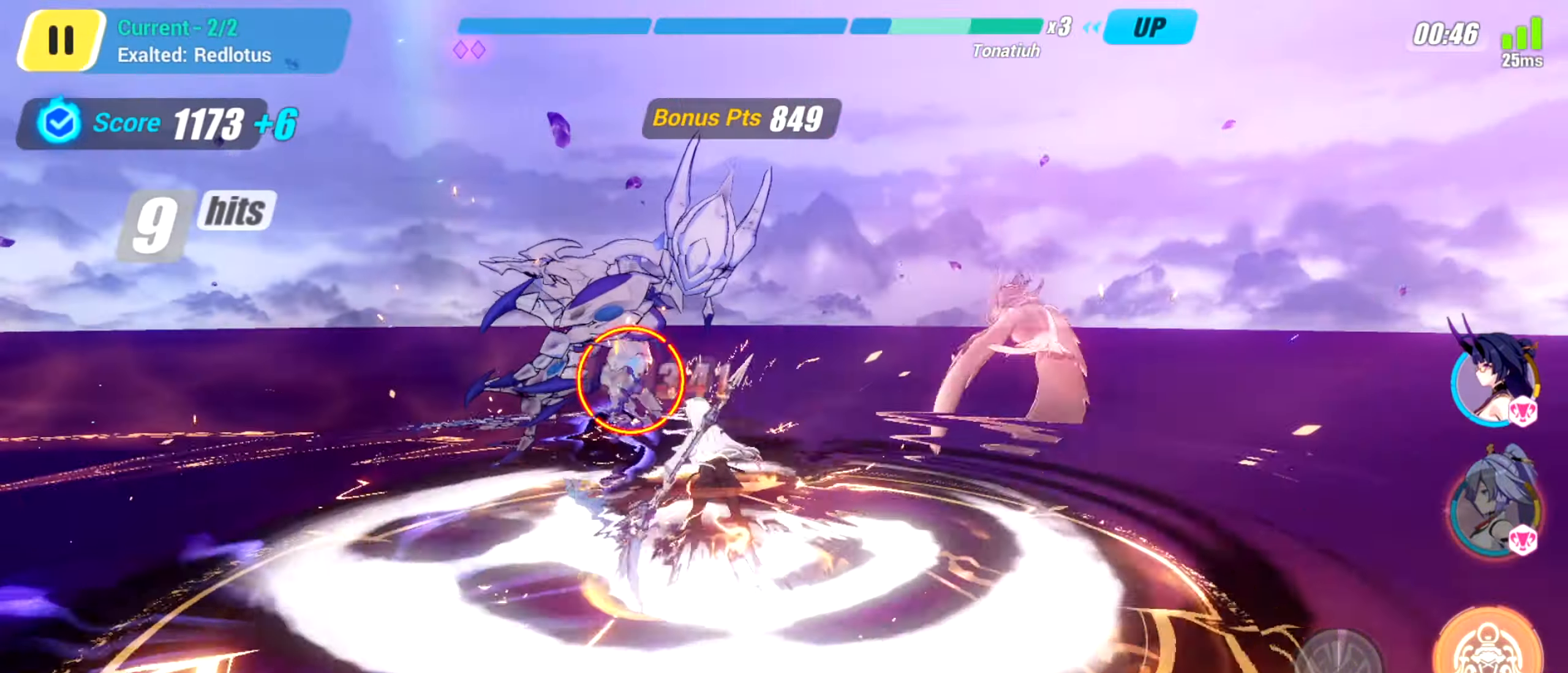
{"keys": ["left", "space", "up"], "events": [[50, "up", "down"], [166, "d", "up"], [283, "space", "down"], [350, "space", "up"], [450, "space", "down"]]}
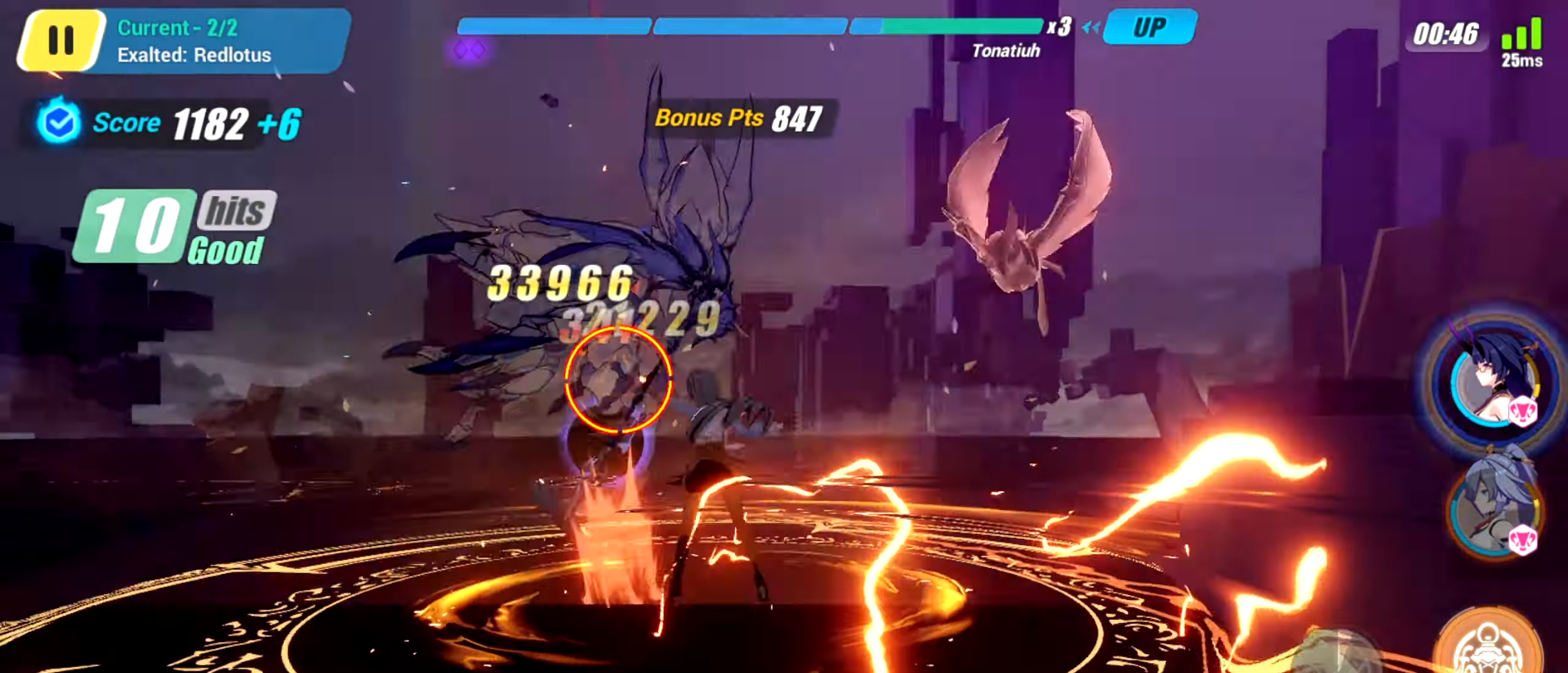
{"keys": [], "events": [[50, "space", "up"], [150, "space", "down"], [200, "space", "up"], [317, "space", "down"], [384, "space", "up"], [450, "left", "up"], [467, "up", "up"]]}
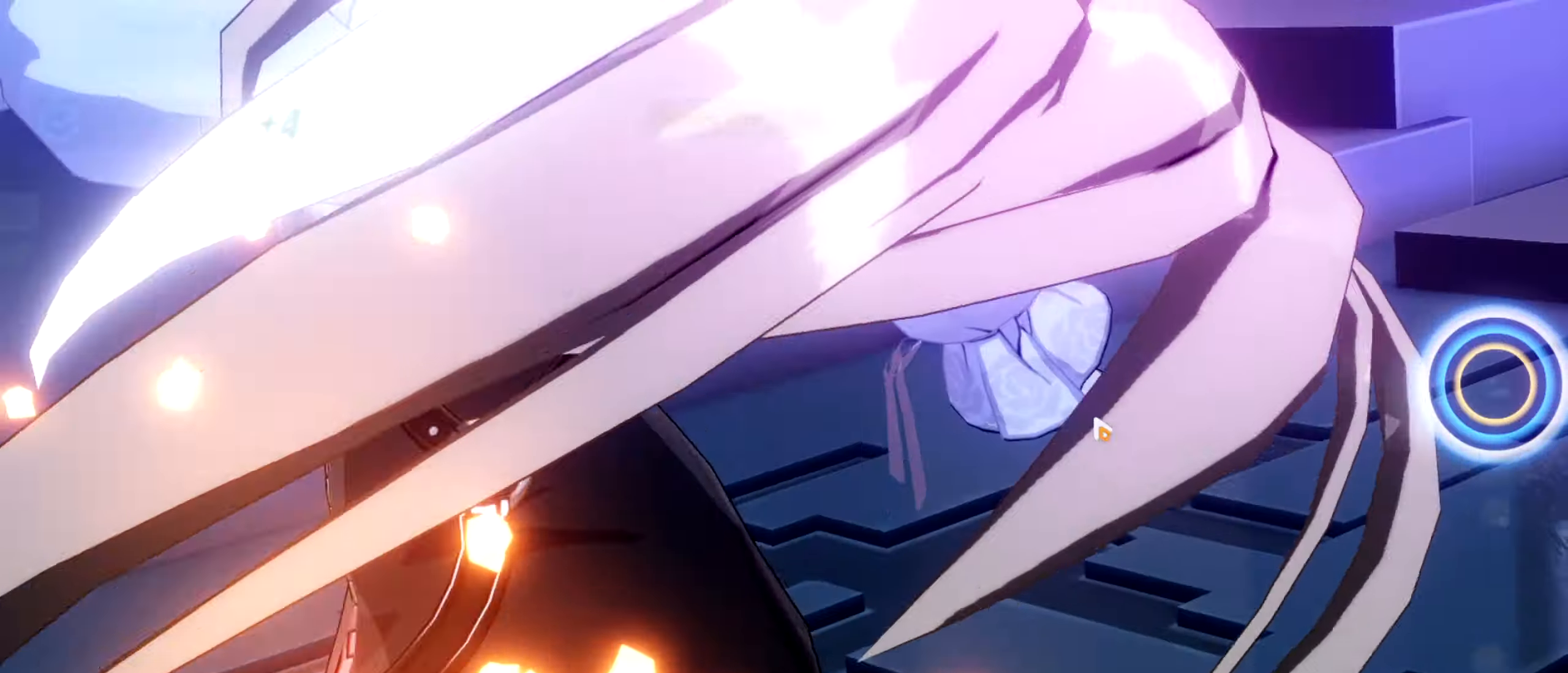
{"keys": [], "events": []}
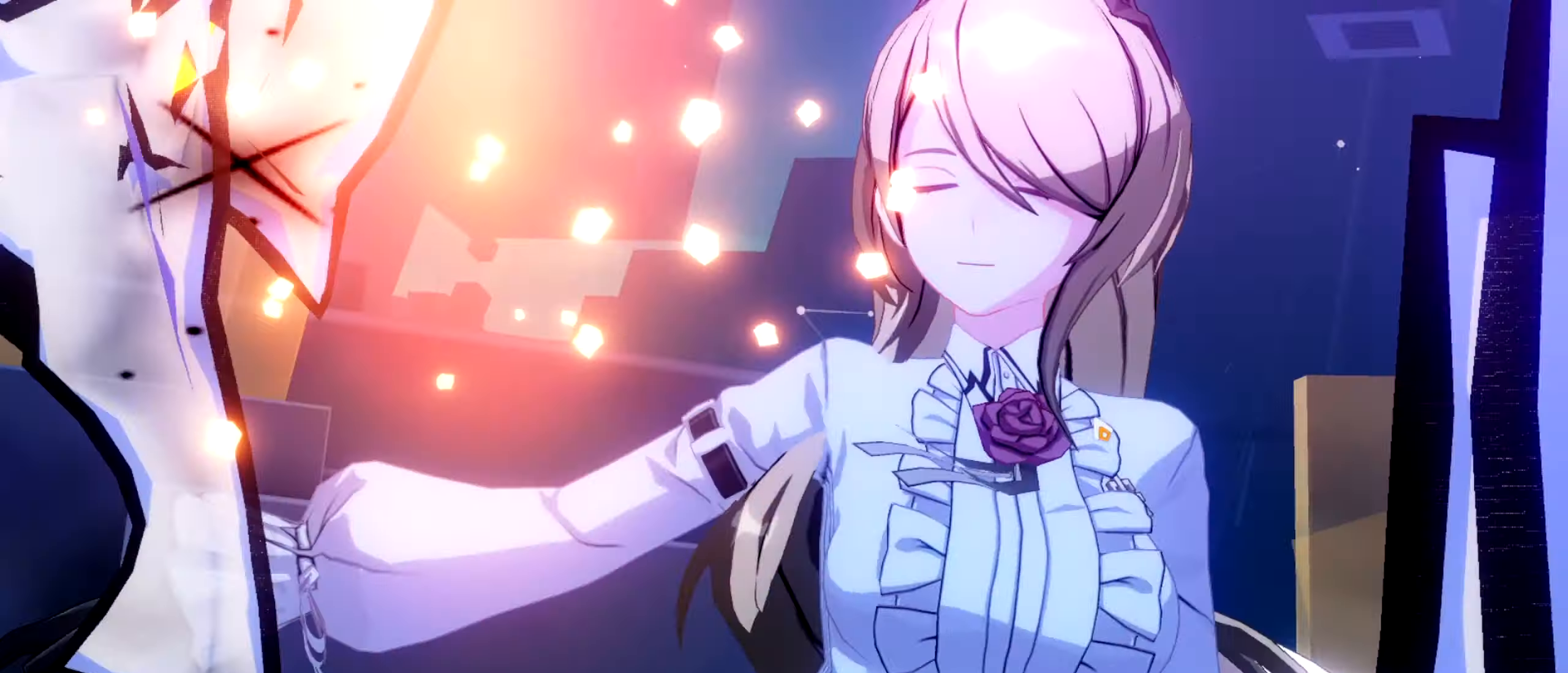
{"keys": [], "events": []}